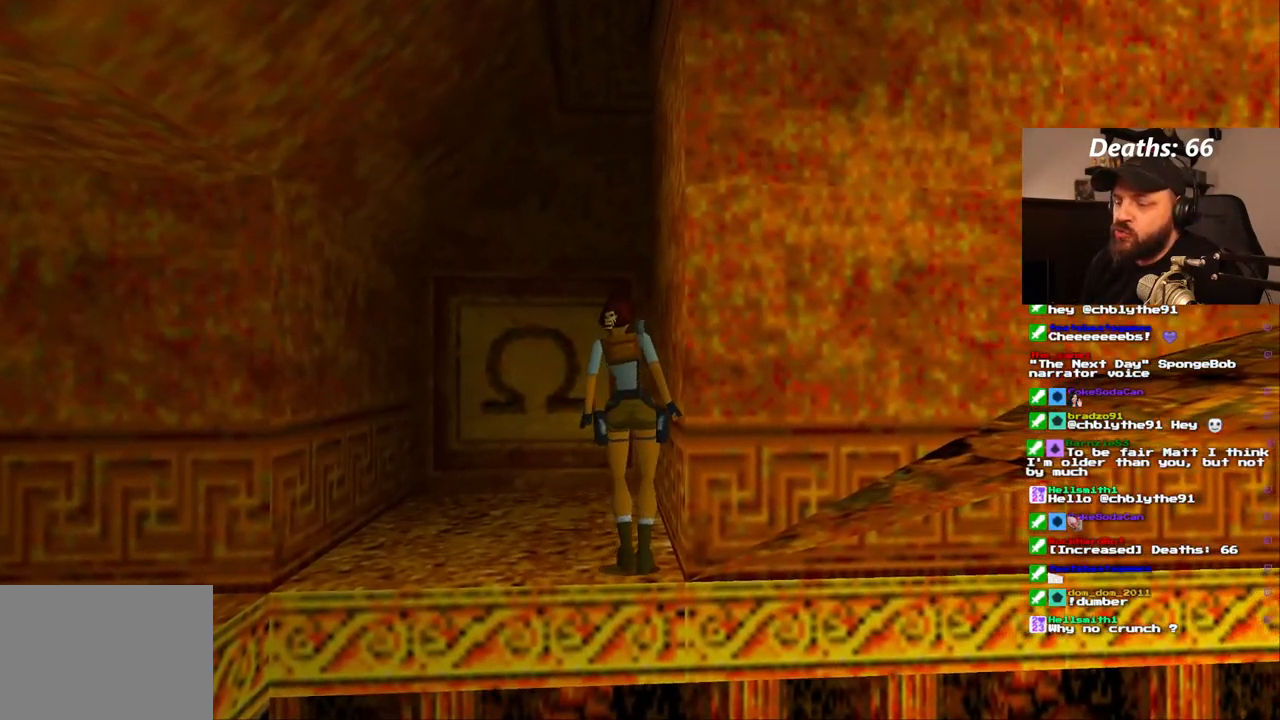
Gameplay with a controller (PlayStation layout); each line is a JSON object with the inputs held at the frame after it (dt_ms = milliseconds from this image to that frame). "events" lists button and stick changes between this image and that frame as [ms after this image, input, new state], when the widget could be followed in between. Not read: HOME L3 R1 R3.
{"dt_ms": 500, "buttons": ["DPAD_LEFT"], "left_stick": "center", "right_stick": "center", "events": [[100, "DPAD_RIGHT", "up"], [267, "DPAD_LEFT", "down"]]}
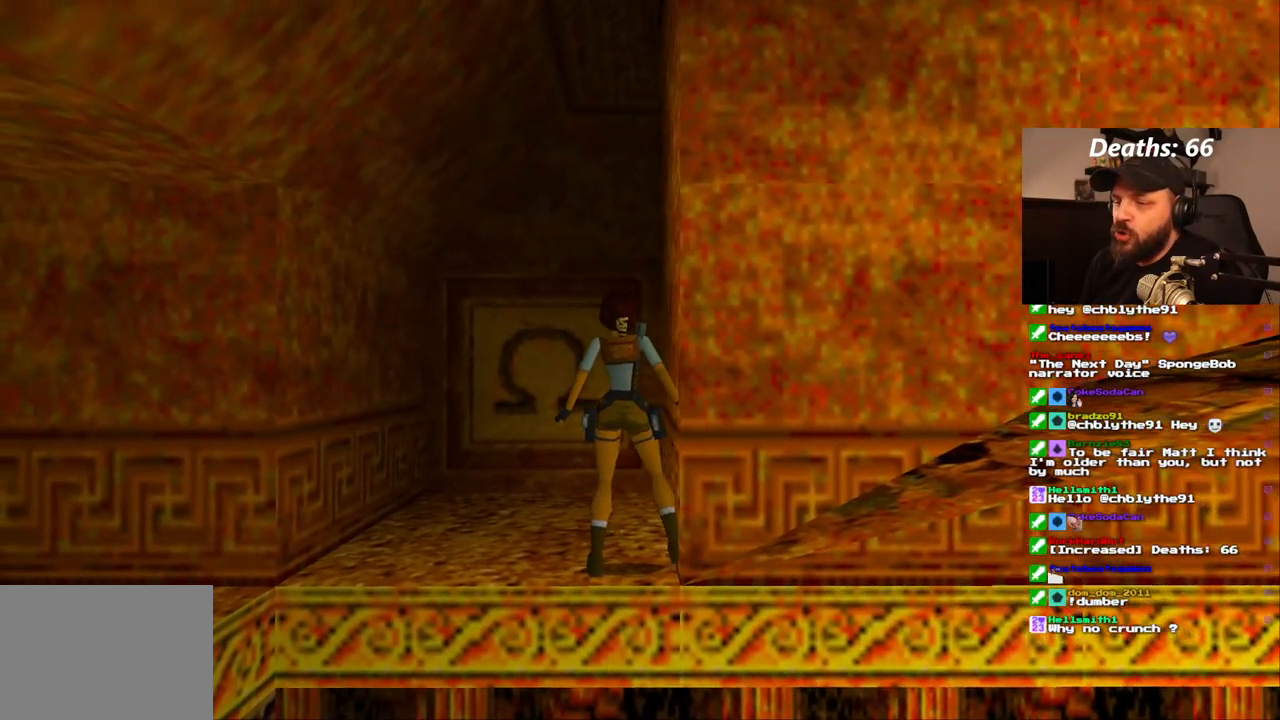
{"dt_ms": 500, "buttons": ["DPAD_LEFT"], "left_stick": "center", "right_stick": "center", "events": []}
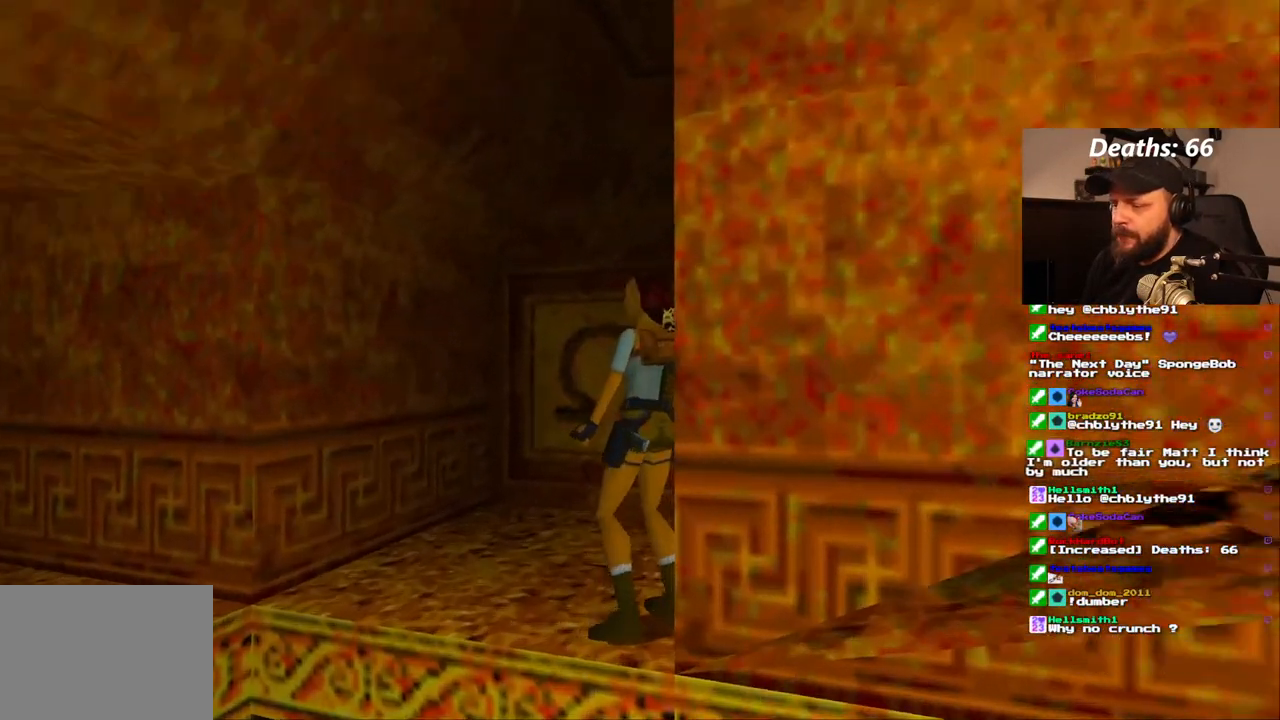
{"dt_ms": 500, "buttons": [], "left_stick": "center", "right_stick": "center", "events": [[217, "DPAD_LEFT", "up"]]}
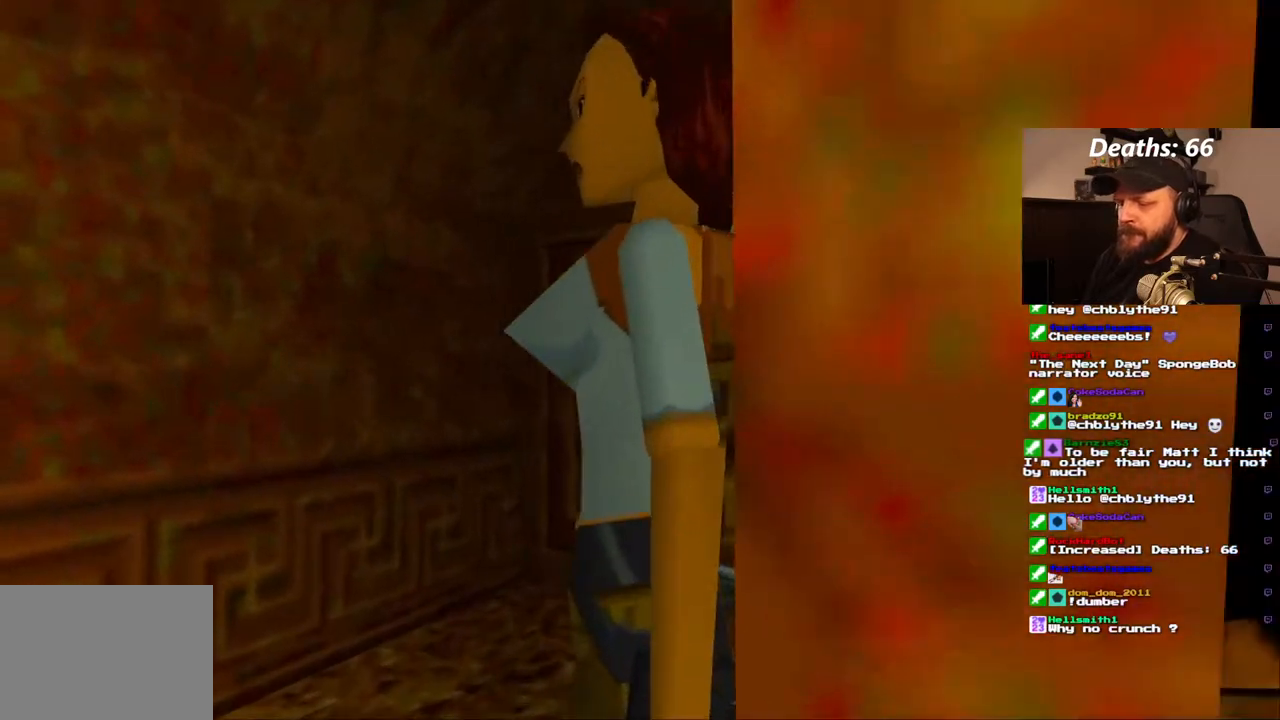
{"dt_ms": 500, "buttons": [], "left_stick": "center", "right_stick": "center", "events": [[133, "DPAD_LEFT", "down"], [217, "DPAD_LEFT", "up"]]}
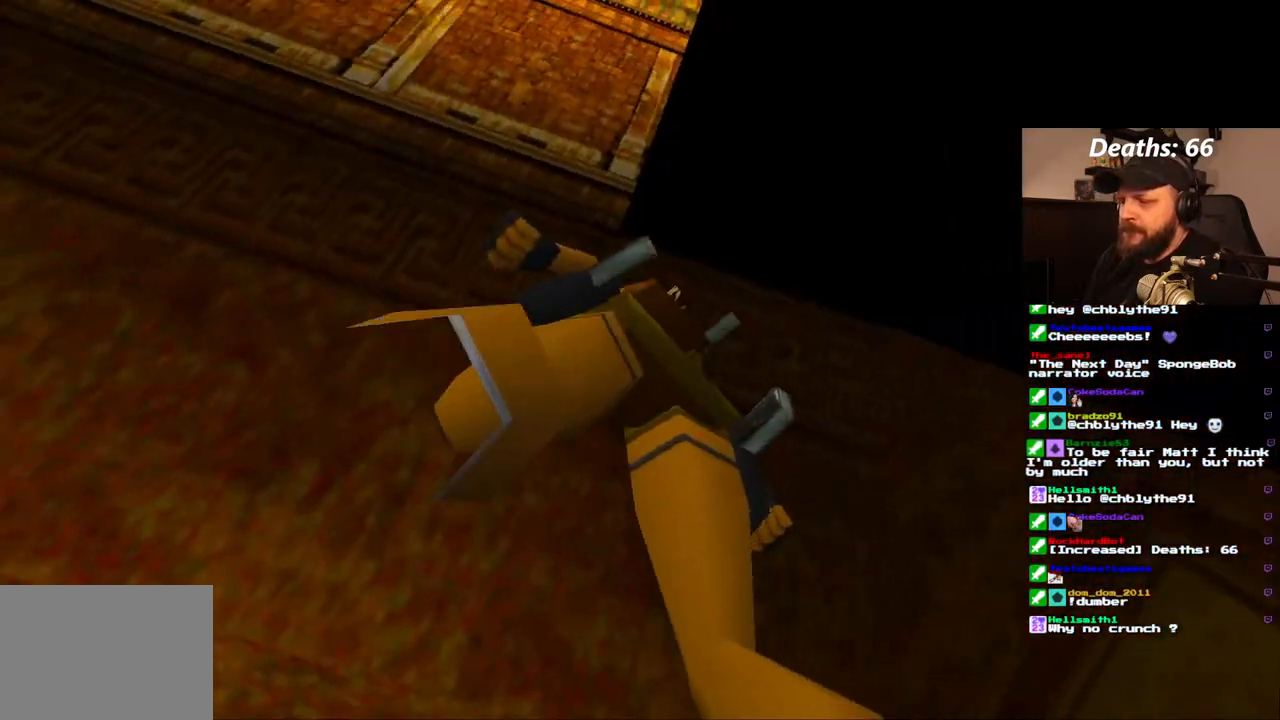
{"dt_ms": 500, "buttons": ["CROSS"], "left_stick": "center", "right_stick": "center", "events": [[50, "SQUARE", "down"], [167, "DPAD_UP", "down"], [217, "SQUARE", "up"], [283, "CROSS", "down"], [283, "DPAD_UP", "up"]]}
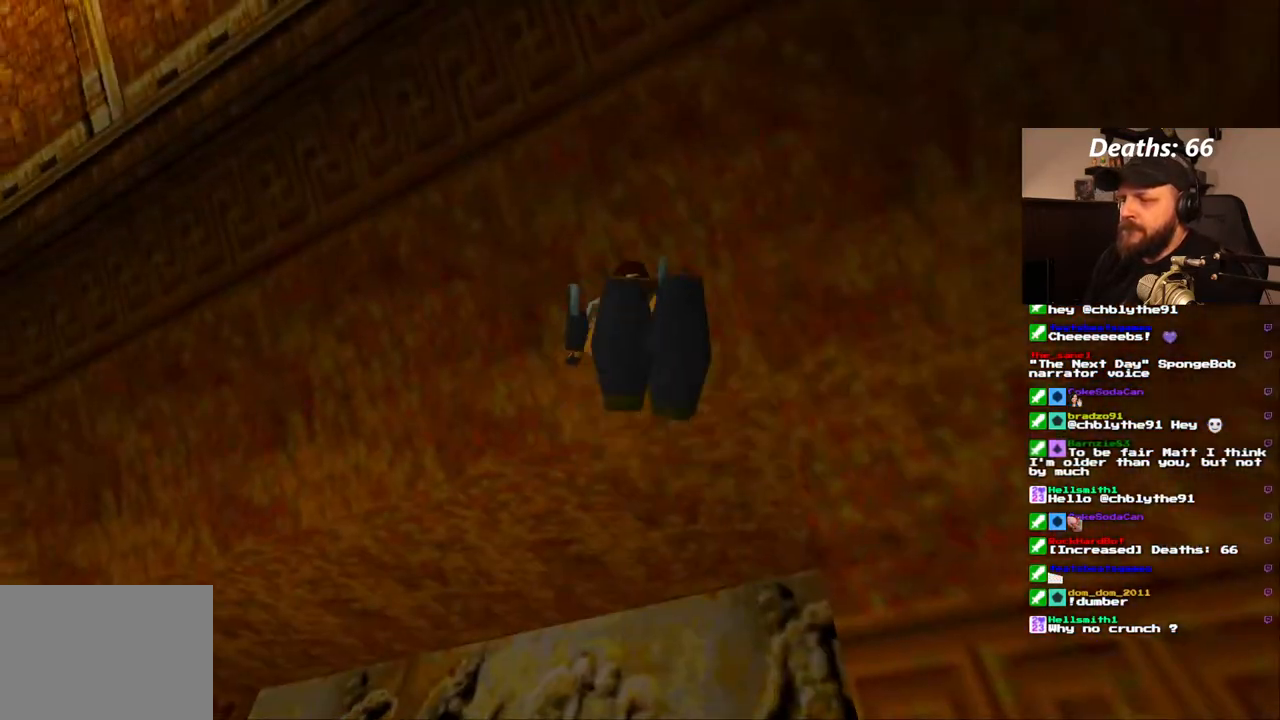
{"dt_ms": 500, "buttons": ["CROSS"], "left_stick": "center", "right_stick": "center", "events": []}
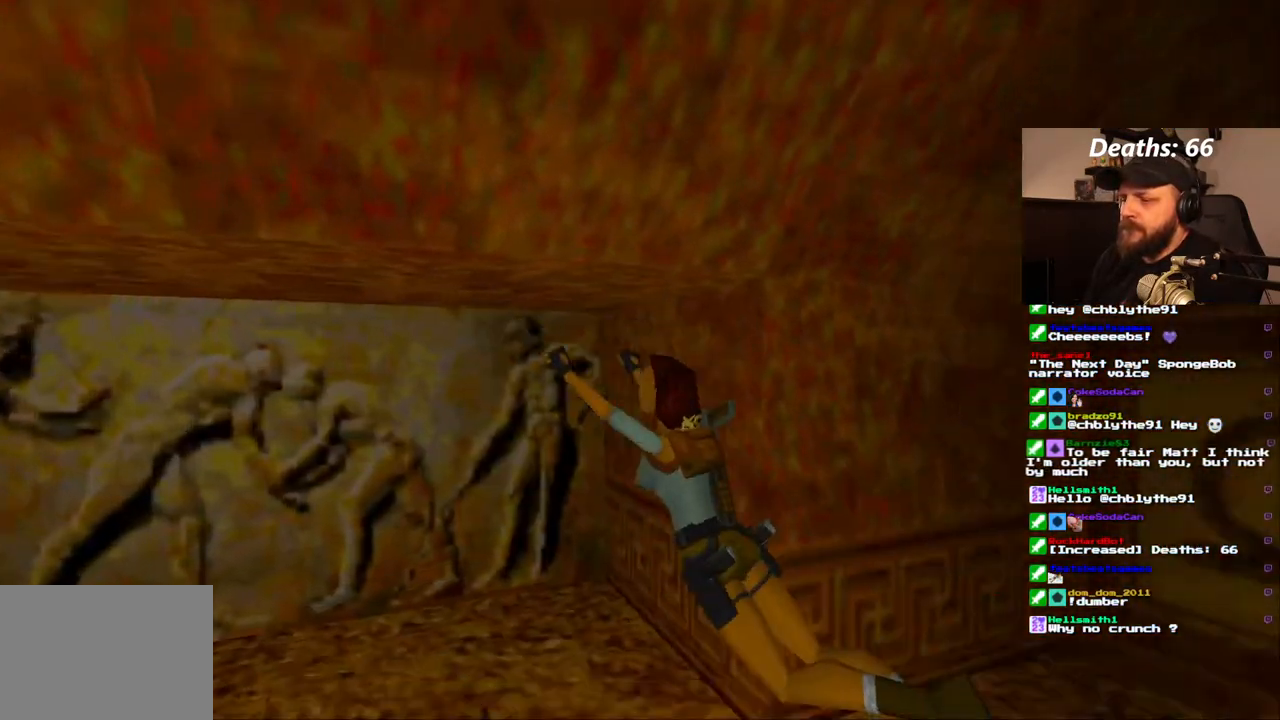
{"dt_ms": 500, "buttons": ["CROSS"], "left_stick": "center", "right_stick": "center", "events": []}
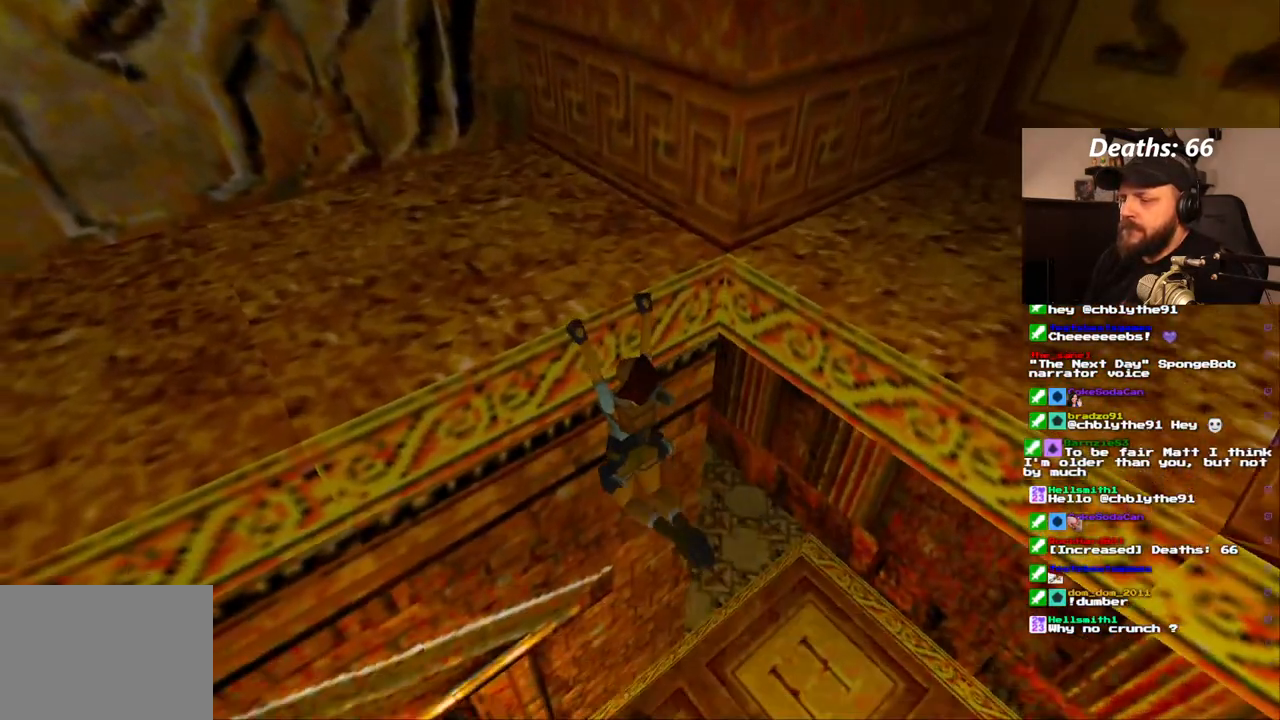
{"dt_ms": 500, "buttons": ["CROSS", "DPAD_UP"], "left_stick": "center", "right_stick": "center"}
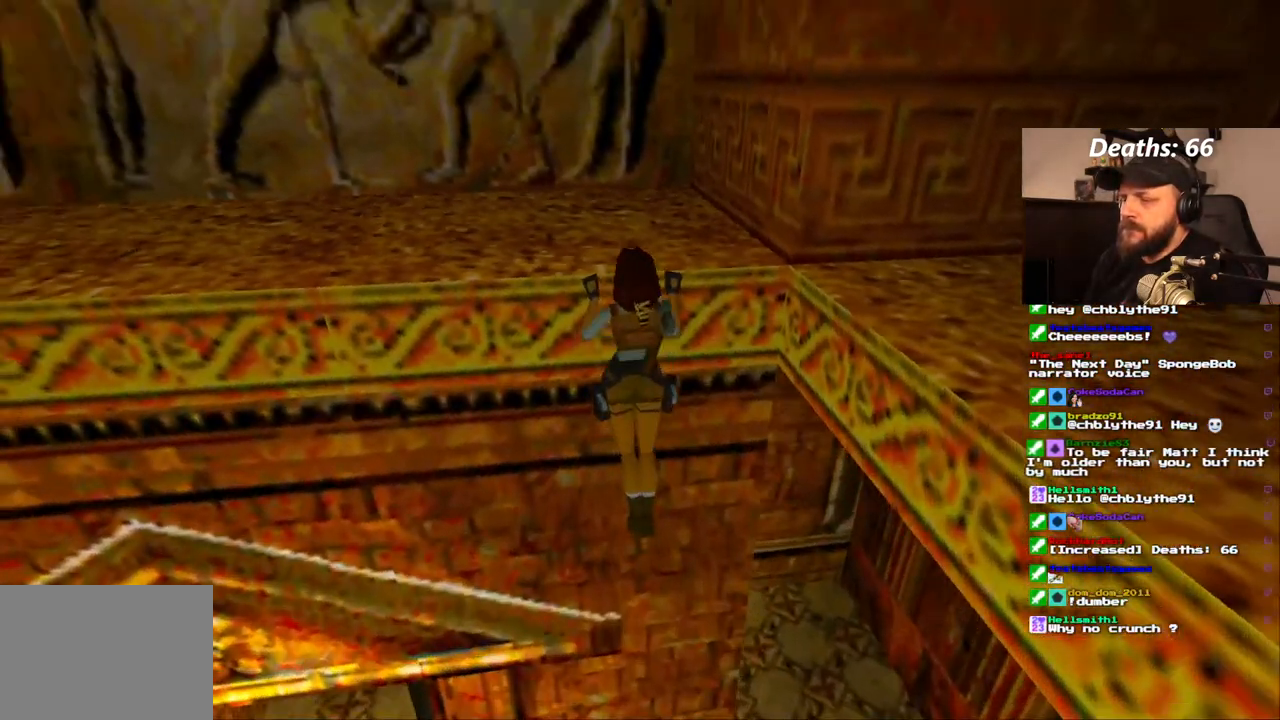
{"dt_ms": 500, "buttons": [], "left_stick": "center", "right_stick": "center"}
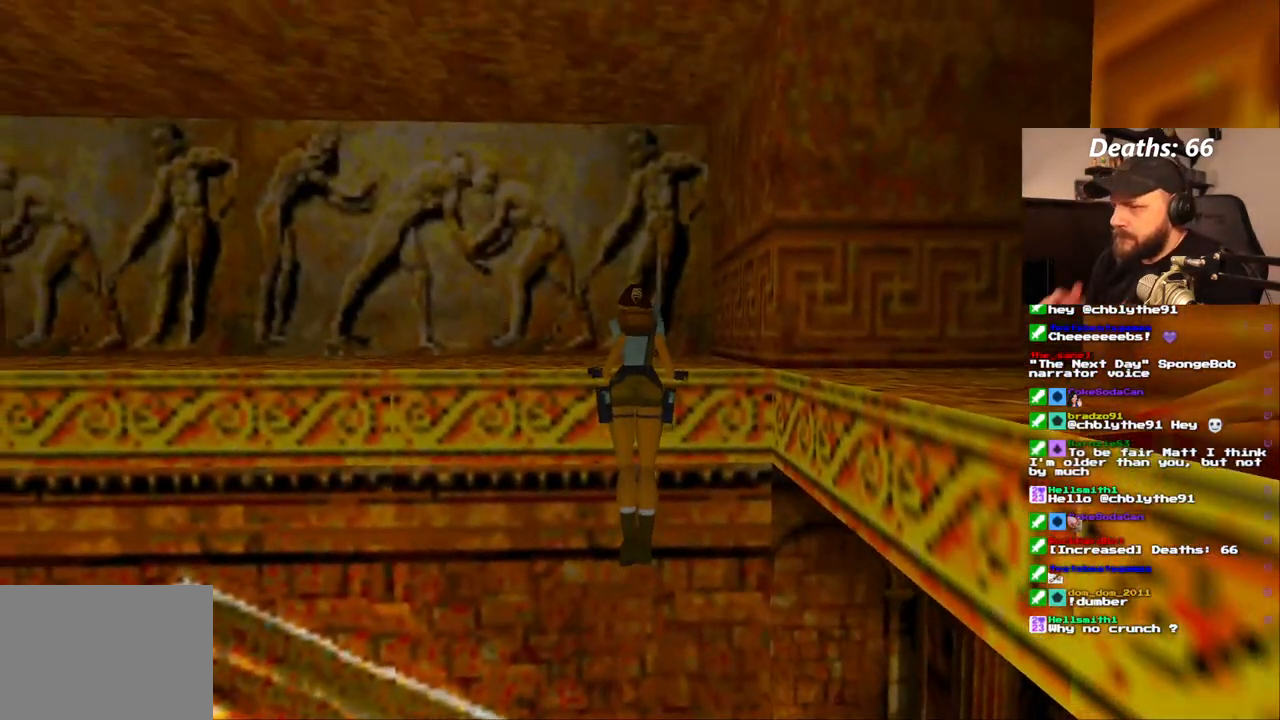
{"dt_ms": 500, "buttons": [], "left_stick": "center", "right_stick": "center", "events": []}
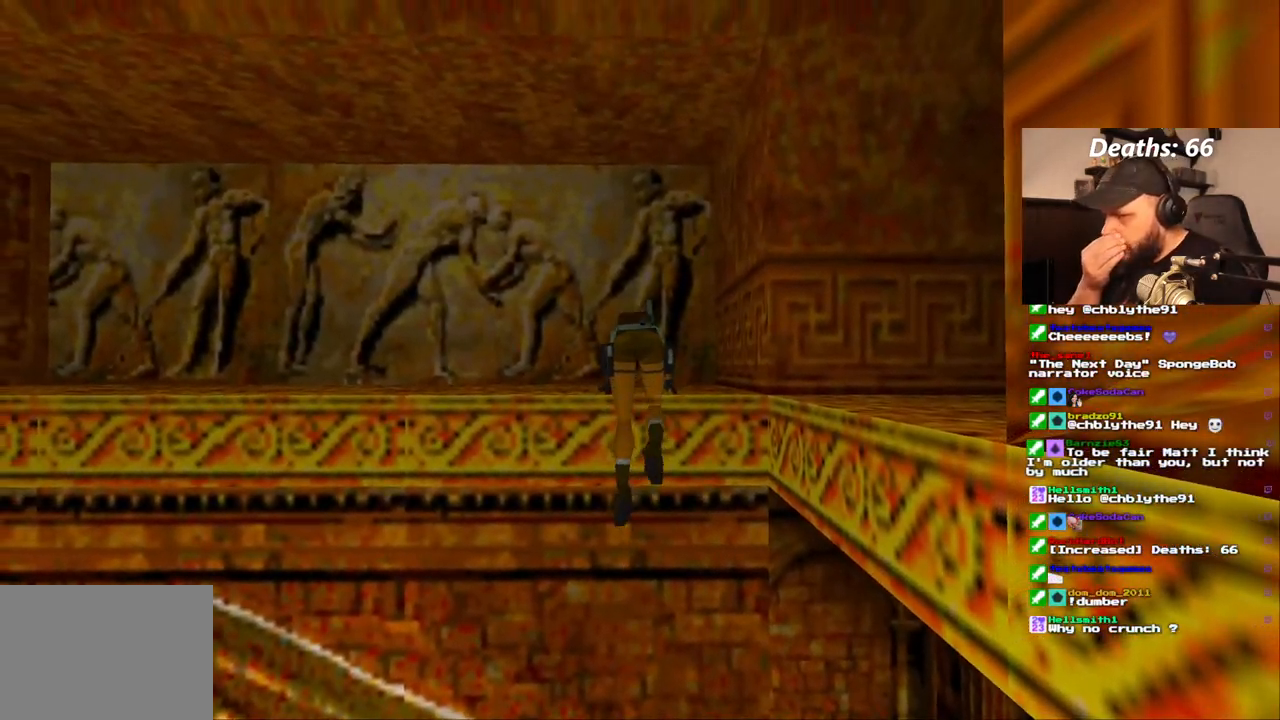
{"dt_ms": 500, "buttons": [], "left_stick": "center", "right_stick": "center", "events": []}
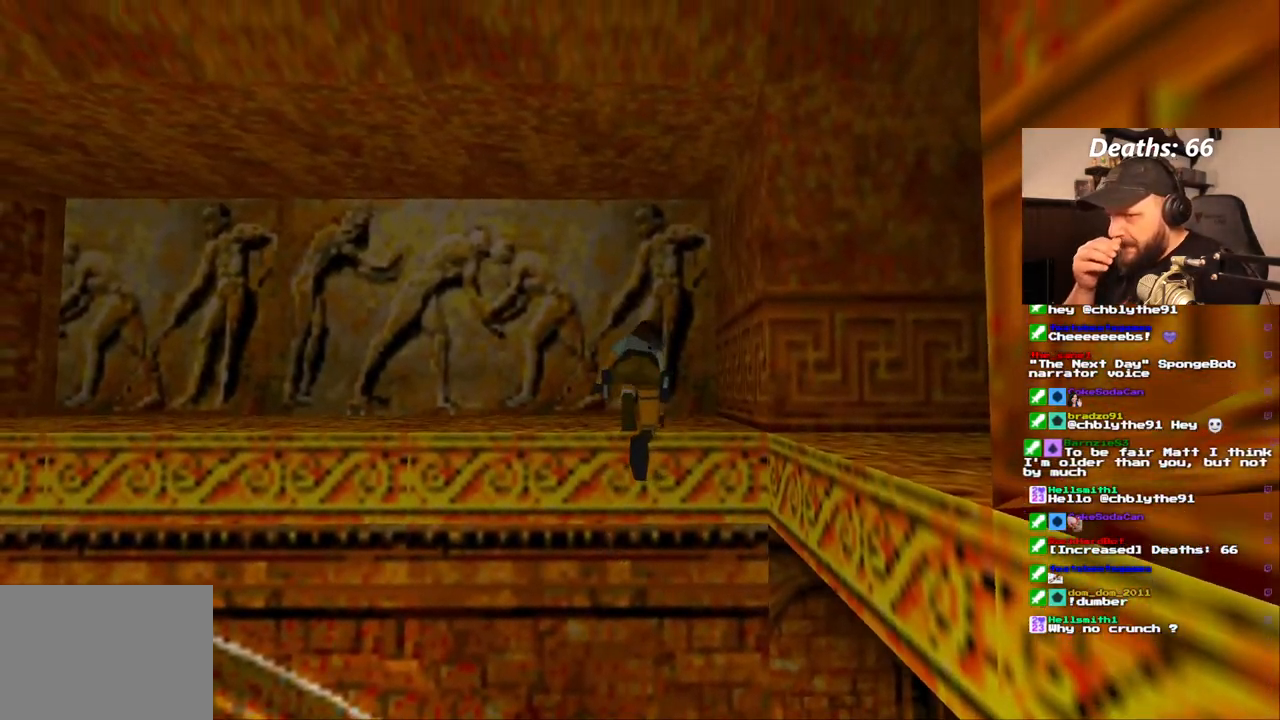
{"dt_ms": 500, "buttons": ["DPAD_LEFT"], "left_stick": "center", "right_stick": "center", "events": [[83, "DPAD_LEFT", "down"]]}
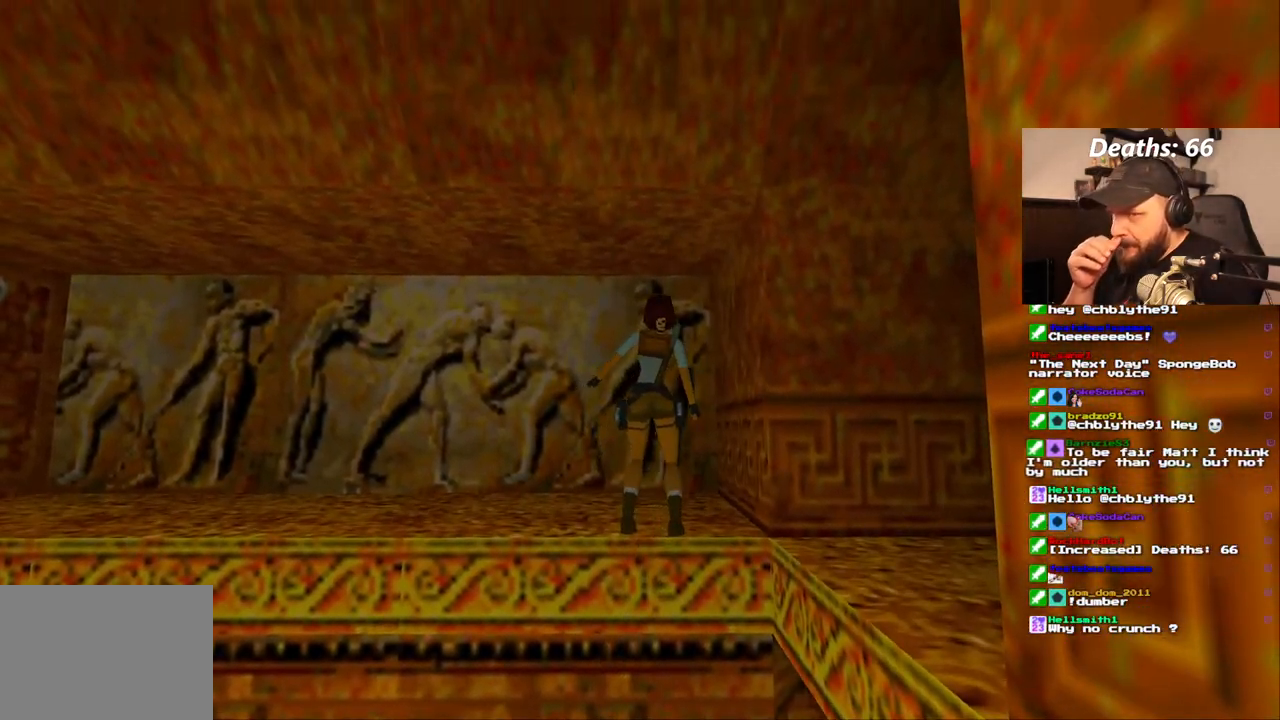
{"dt_ms": 1000, "buttons": ["DPAD_LEFT"], "left_stick": "center", "right_stick": "center"}
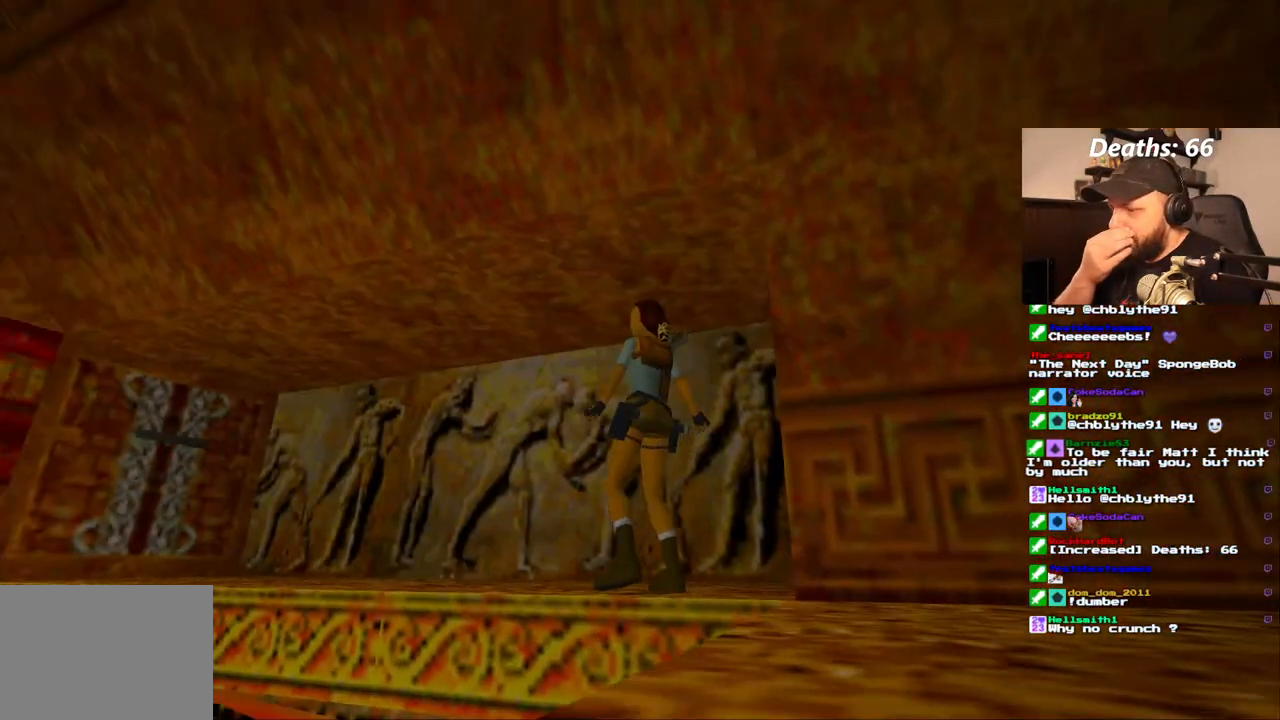
{"dt_ms": 500, "buttons": ["DPAD_UP"], "left_stick": "center", "right_stick": "center", "events": [[17, "DPAD_LEFT", "up"], [183, "DPAD_UP", "down"]]}
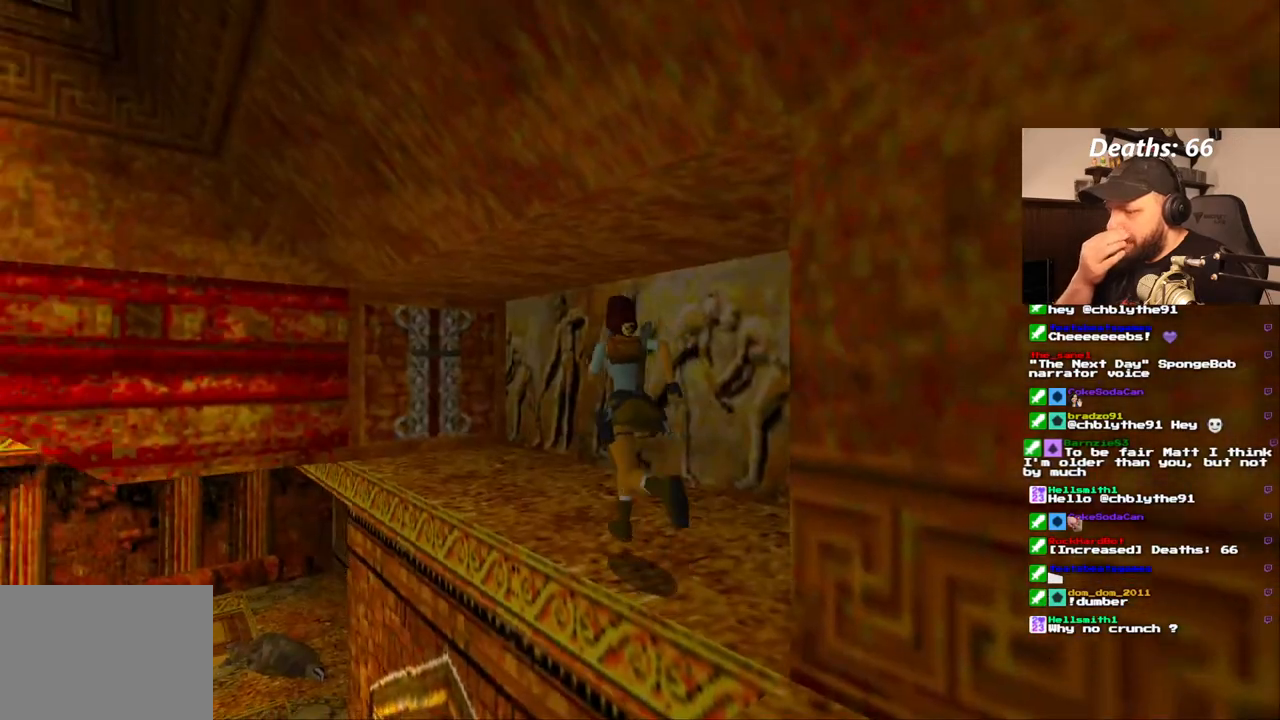
{"dt_ms": 1000, "buttons": ["DPAD_UP"], "left_stick": "center", "right_stick": "center"}
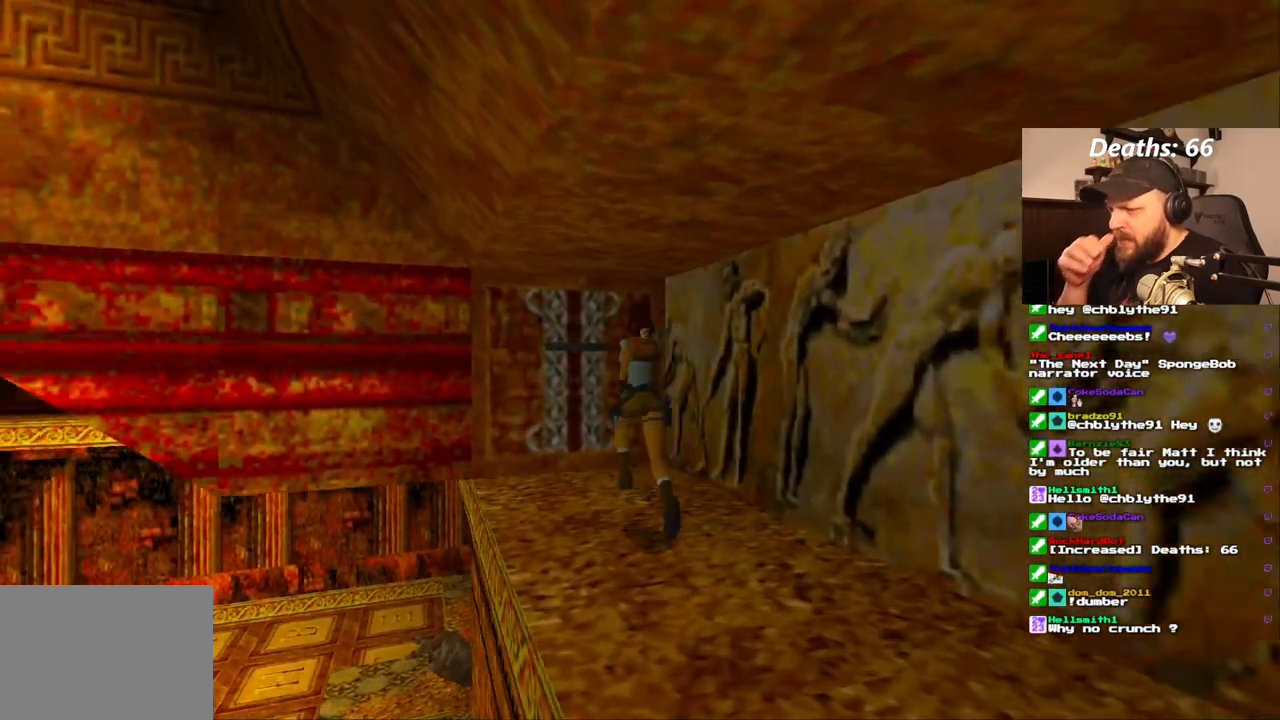
{"dt_ms": 1000, "buttons": ["CROSS"], "left_stick": "center", "right_stick": "center"}
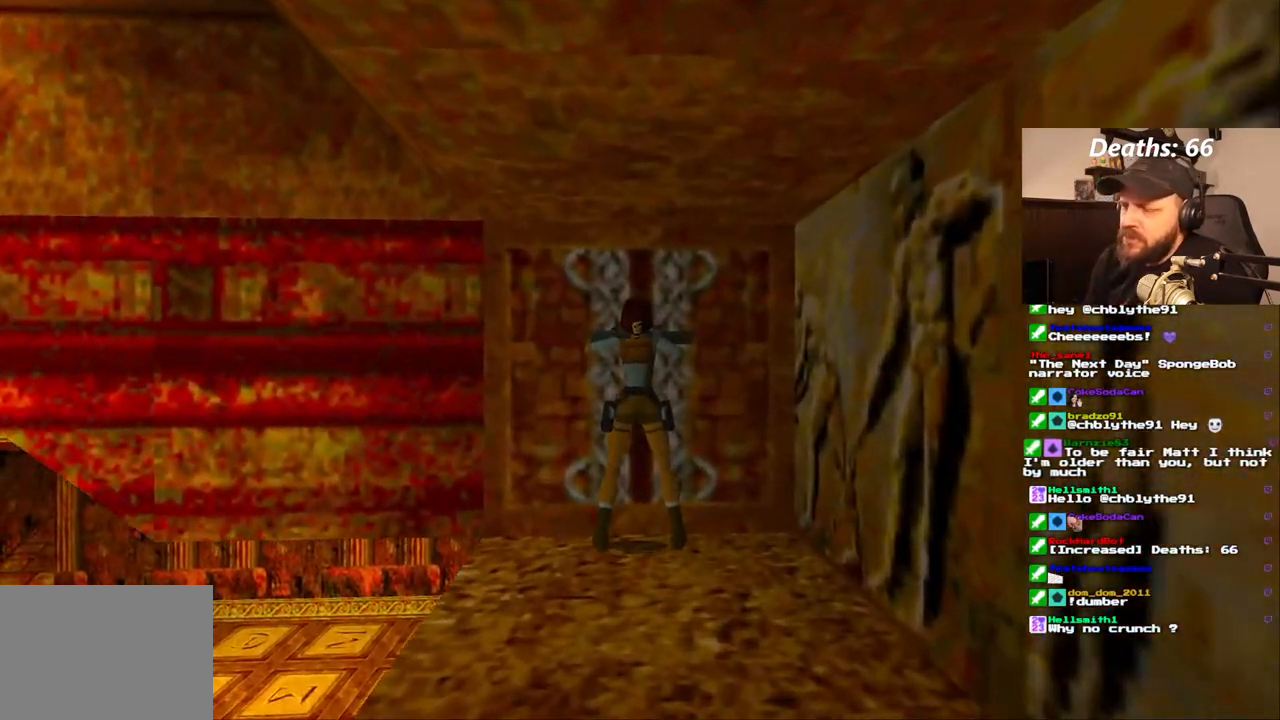
{"dt_ms": 500, "buttons": ["CROSS"], "left_stick": "center", "right_stick": "center", "events": []}
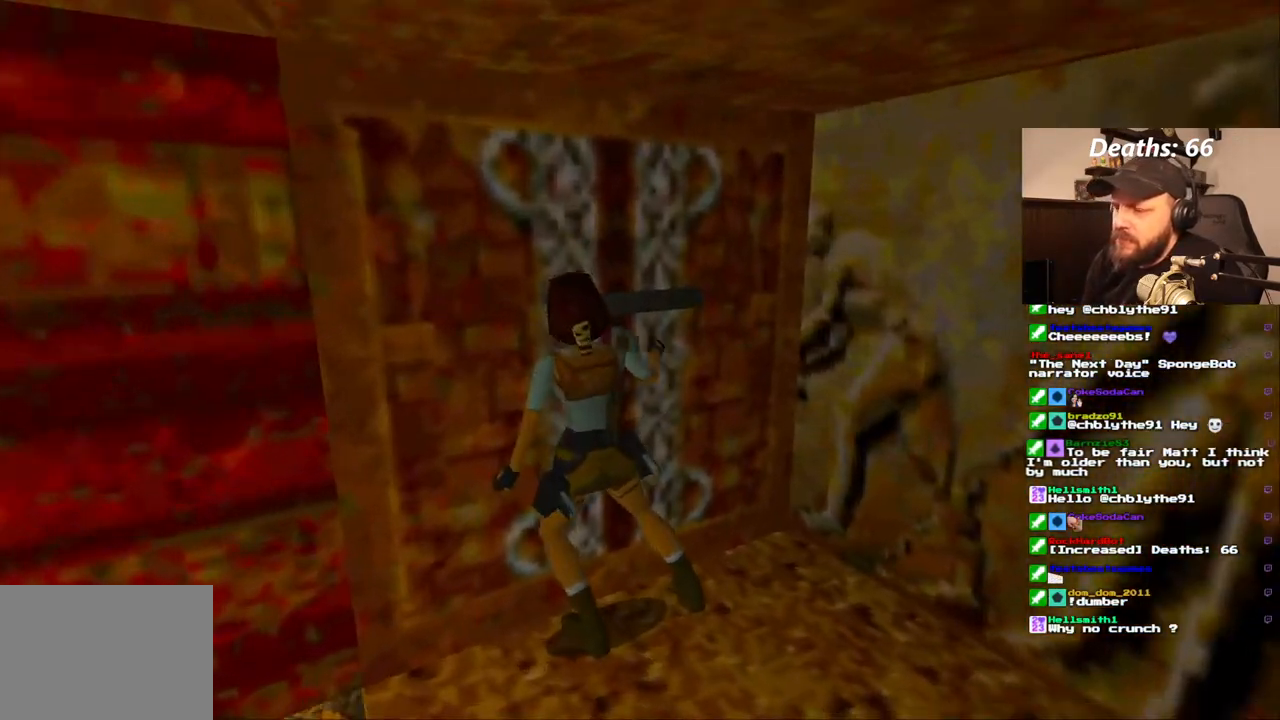
{"dt_ms": 500, "buttons": [], "left_stick": "center", "right_stick": "center", "events": [[200, "CROSS", "up"]]}
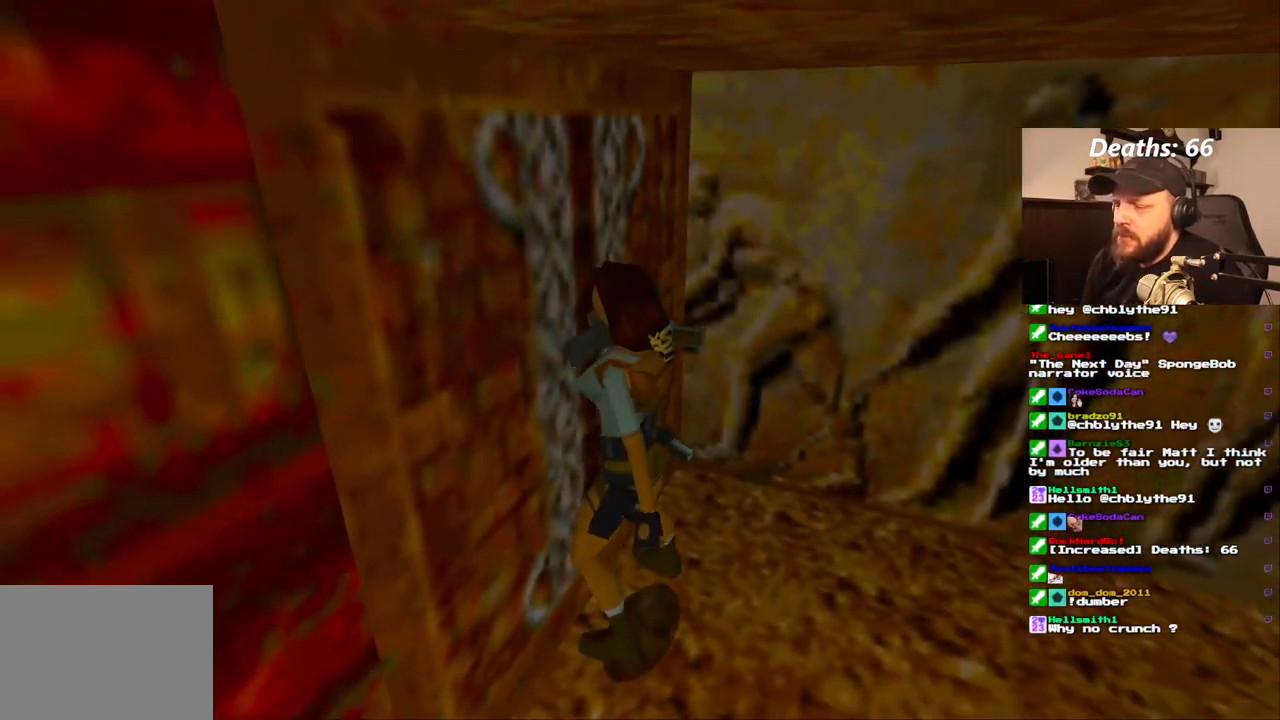
{"dt_ms": 500, "buttons": [], "left_stick": "center", "right_stick": "center"}
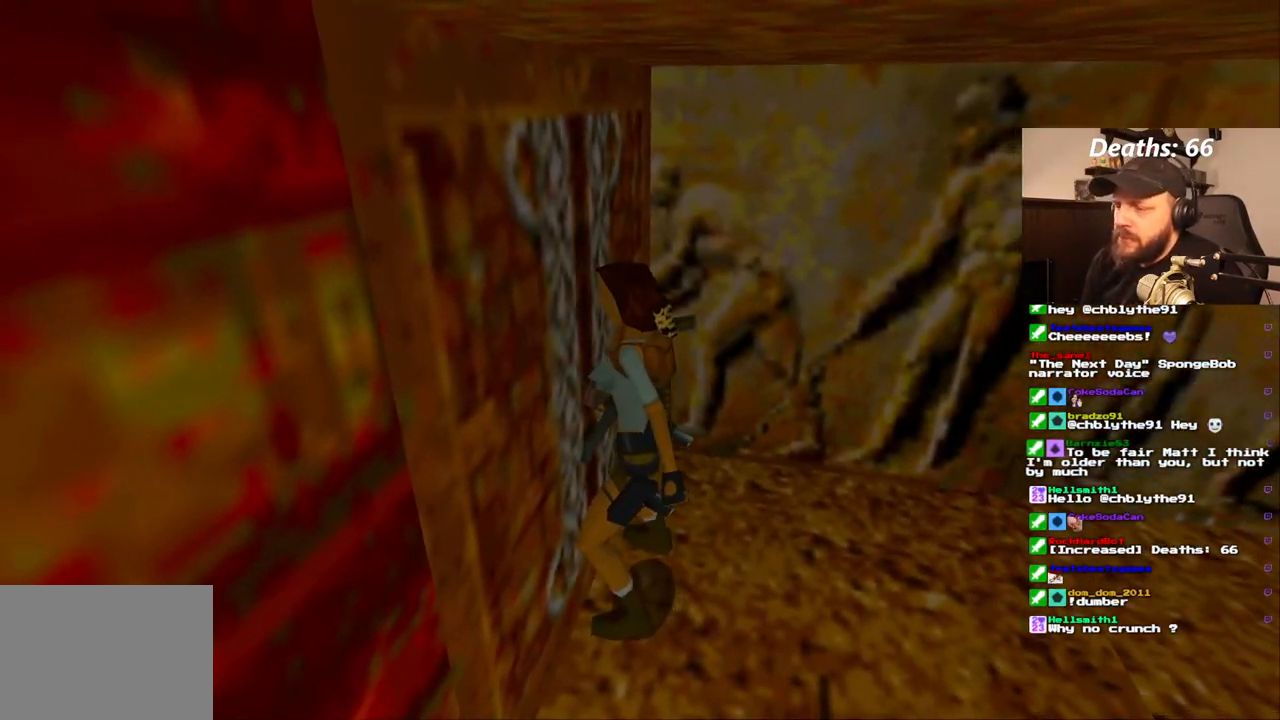
{"dt_ms": 500, "buttons": [], "left_stick": "center", "right_stick": "center", "events": []}
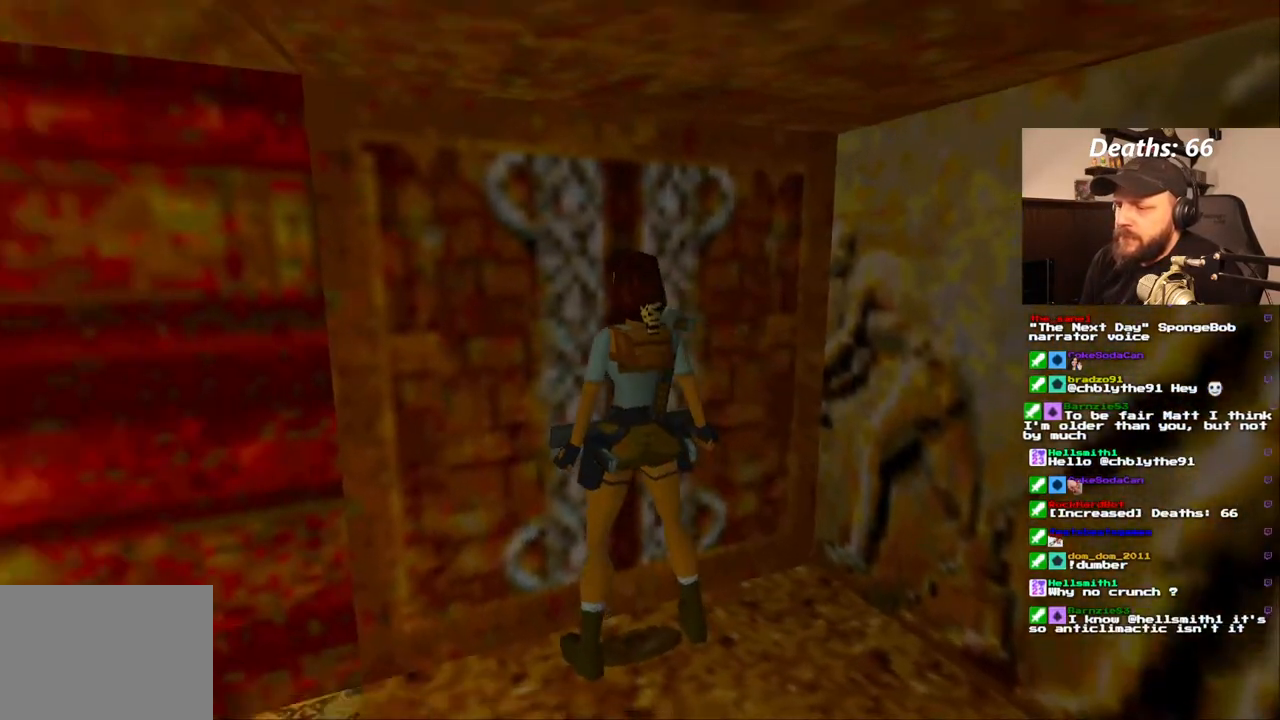
{"dt_ms": 500, "buttons": ["DPAD_RIGHT"], "left_stick": "center", "right_stick": "center"}
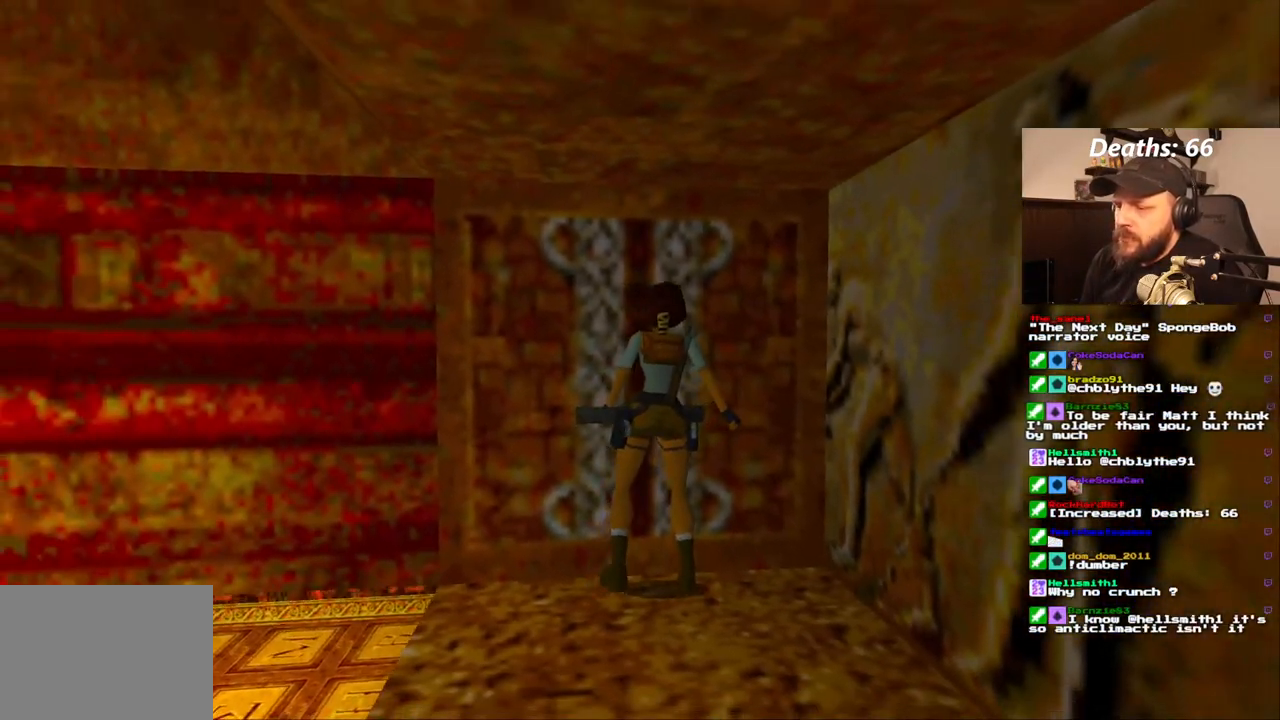
{"dt_ms": 500, "buttons": [], "left_stick": "center", "right_stick": "center", "events": [[467, "DPAD_RIGHT", "up"]]}
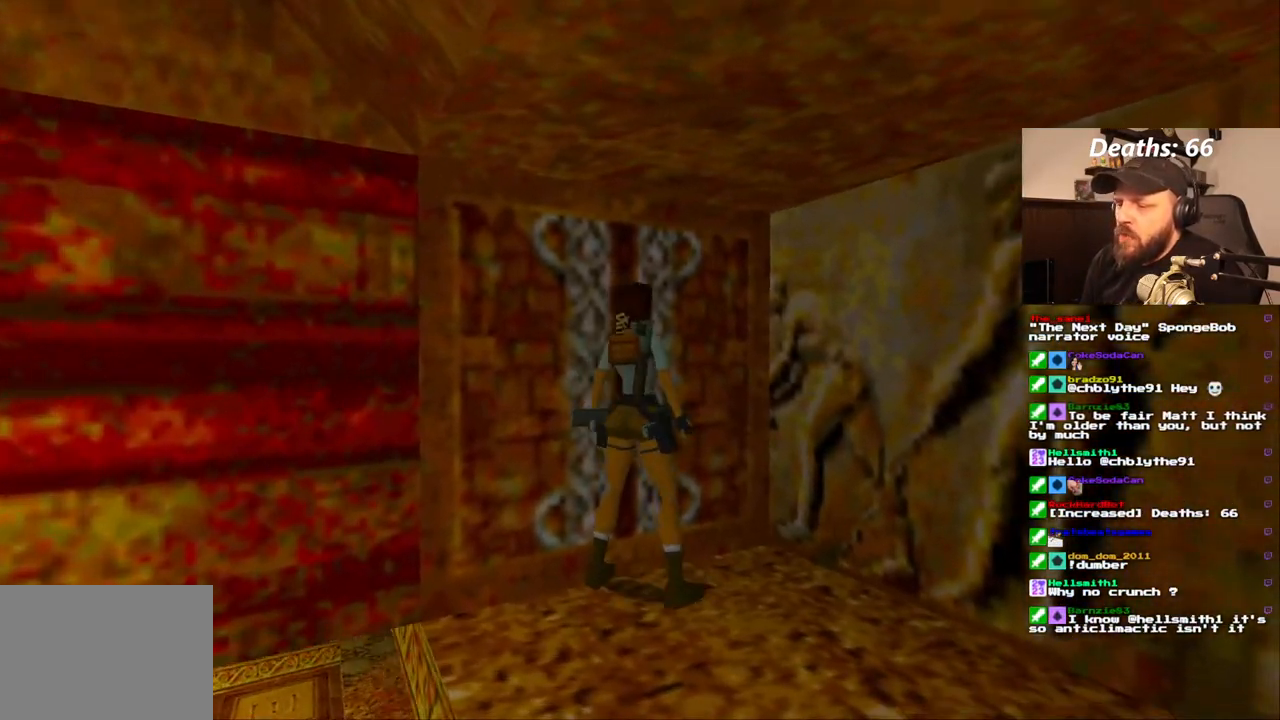
{"dt_ms": 500, "buttons": [], "left_stick": "center", "right_stick": "center", "events": [[183, "DPAD_DOWN", "down"], [300, "DPAD_DOWN", "up"]]}
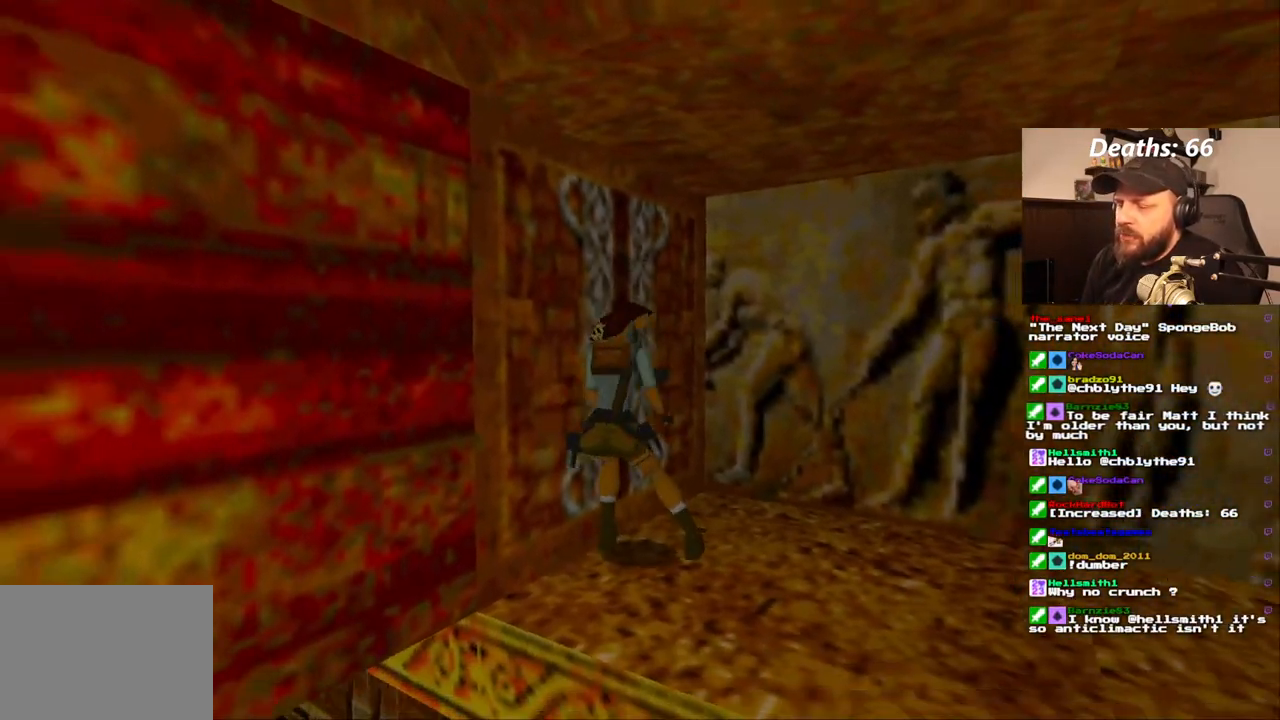
{"dt_ms": 500, "buttons": ["CROSS"], "left_stick": "center", "right_stick": "center", "events": [[200, "CROSS", "down"]]}
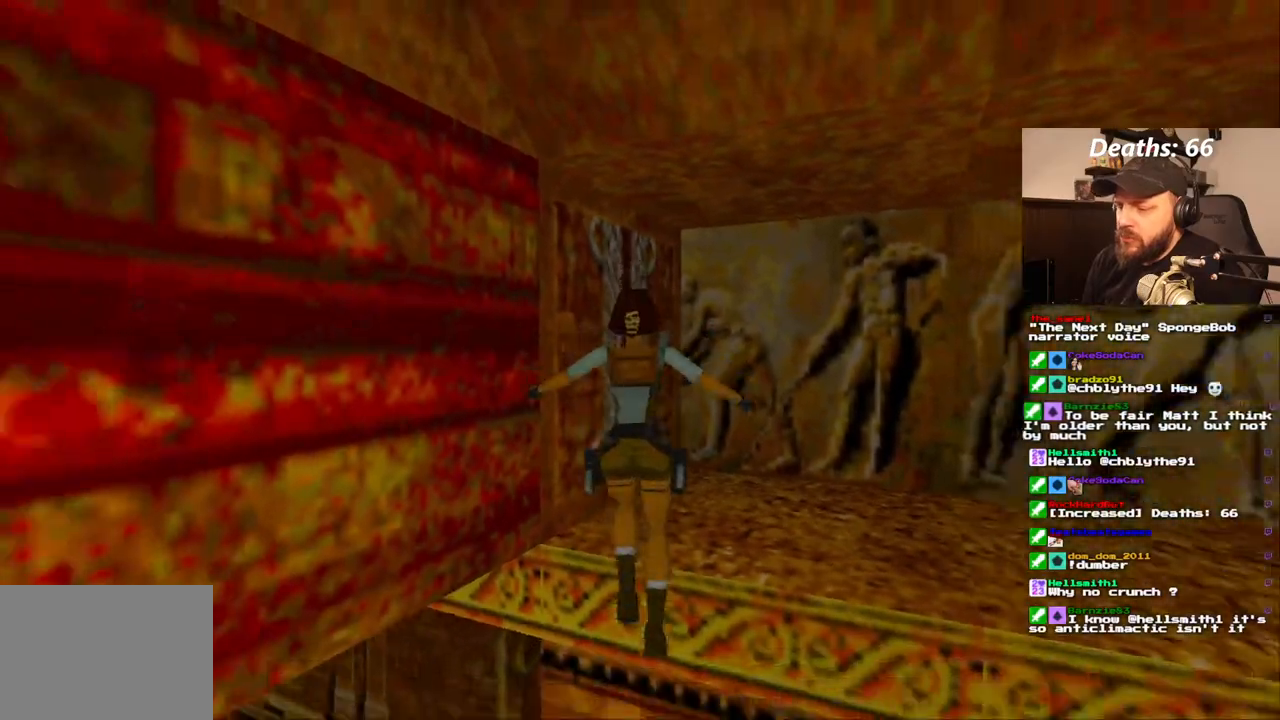
{"dt_ms": 500, "buttons": [], "left_stick": "center", "right_stick": "center", "events": [[267, "CROSS", "up"], [433, "R2", "down"], [500, "R2", "up"]]}
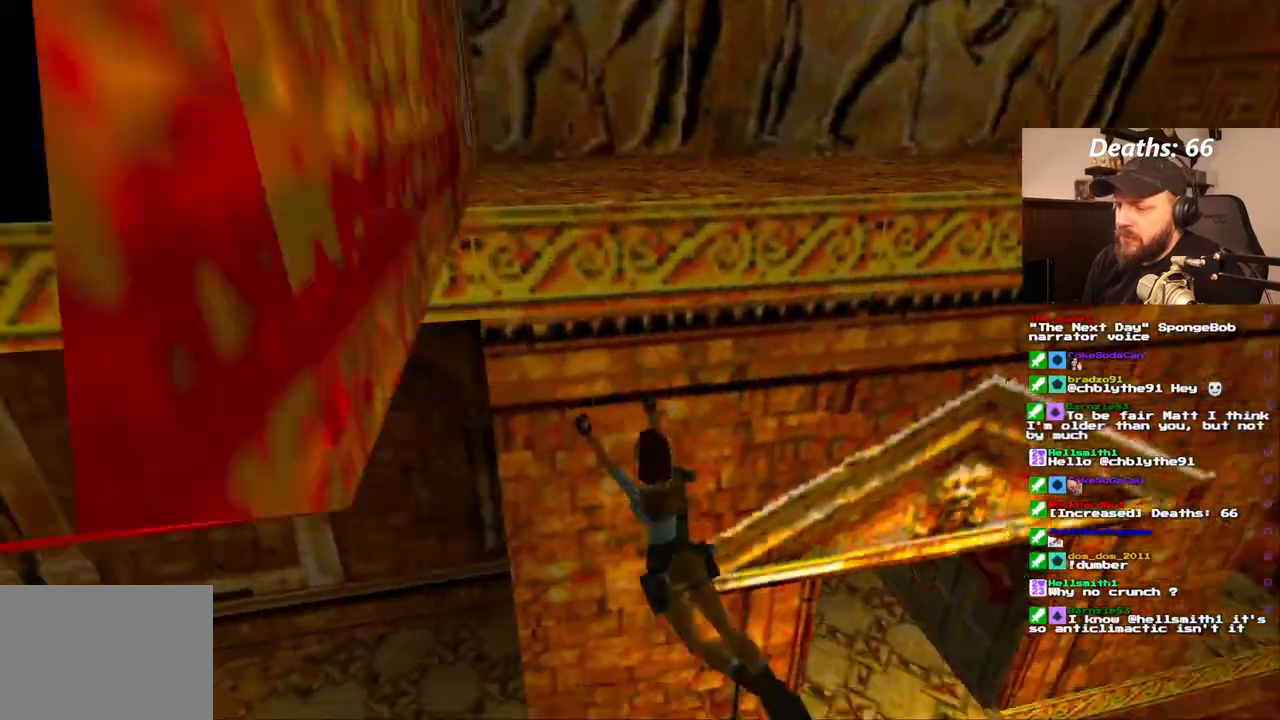
{"dt_ms": 500, "buttons": [], "left_stick": "center", "right_stick": "center", "events": [[33, "CROSS", "down"], [467, "CROSS", "up"]]}
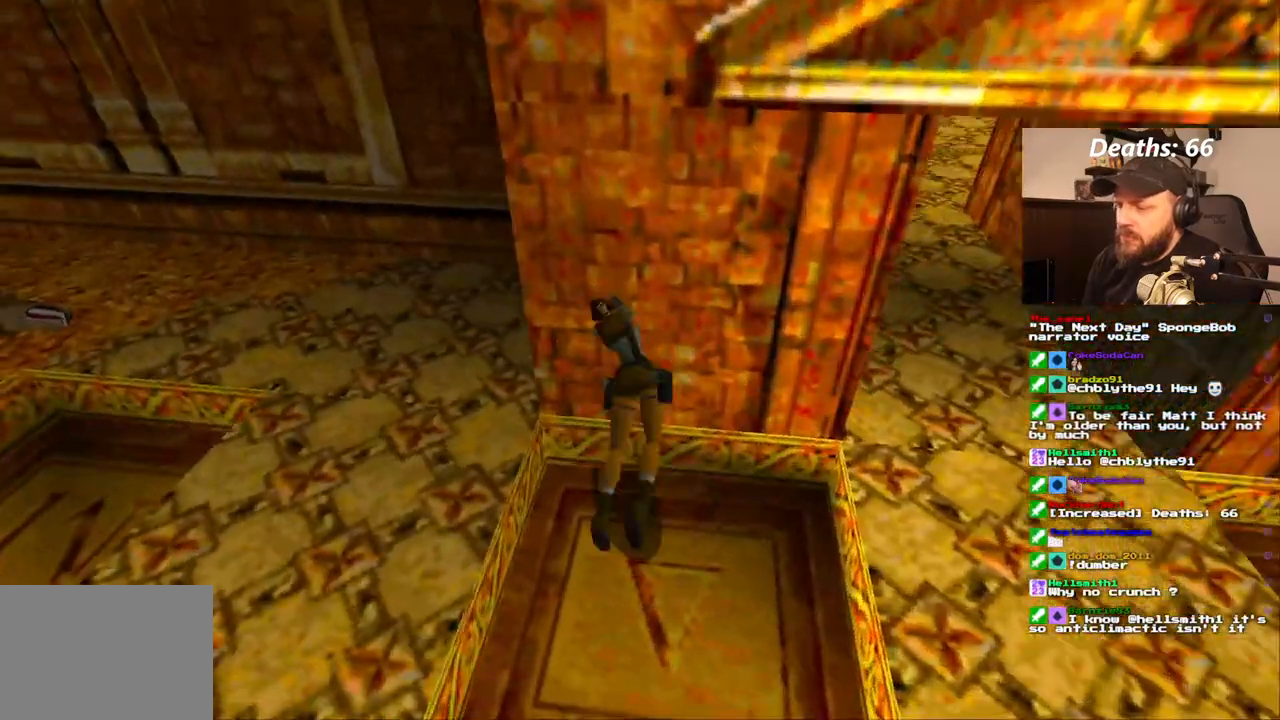
{"dt_ms": 500, "buttons": [], "left_stick": "center", "right_stick": "center"}